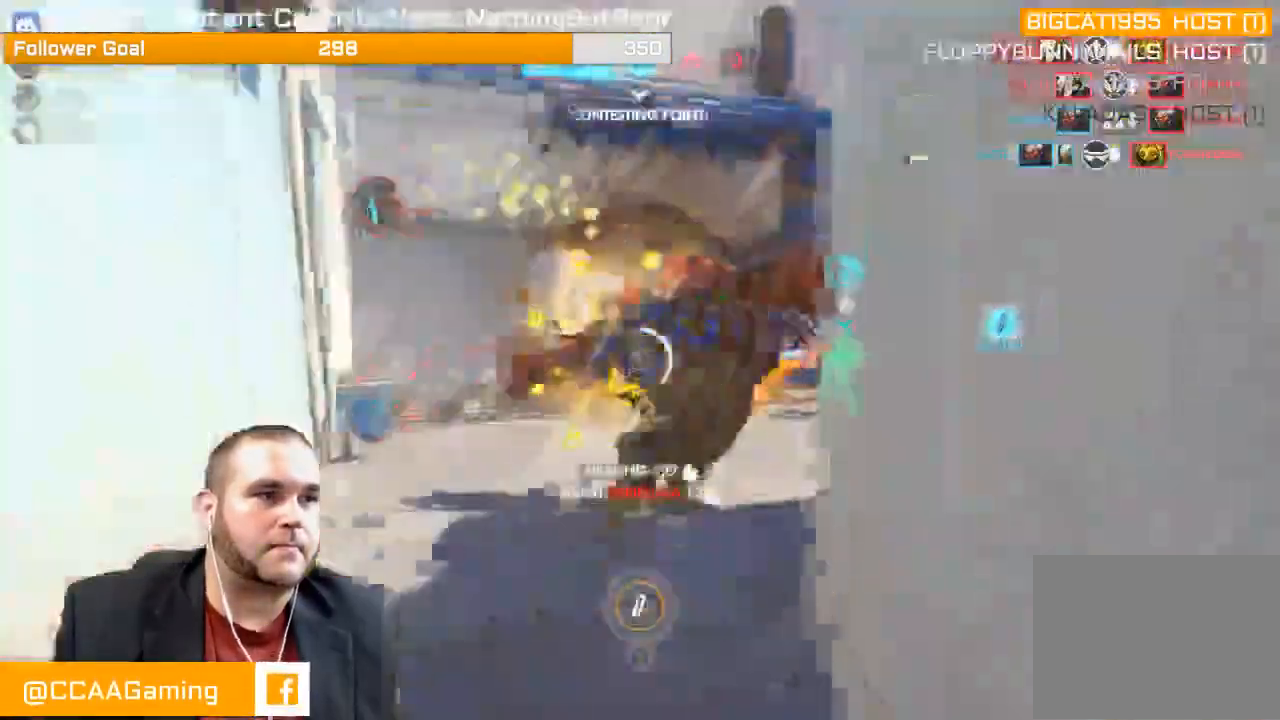
Gameplay with a controller (PlayStation layout); each line is a JSON object with the inputs held at the frame after it. "events" lists button and stick changes between this image and that frame as [ms after this image, input, new state], when the widget could be followed in between. Not read: L3.
{"buttons": ["R2"], "left_stick": "up", "right_stick": "left", "events": [[17, "left_stick", "up"], [200, "R1", "down"], [483, "R1", "up"]]}
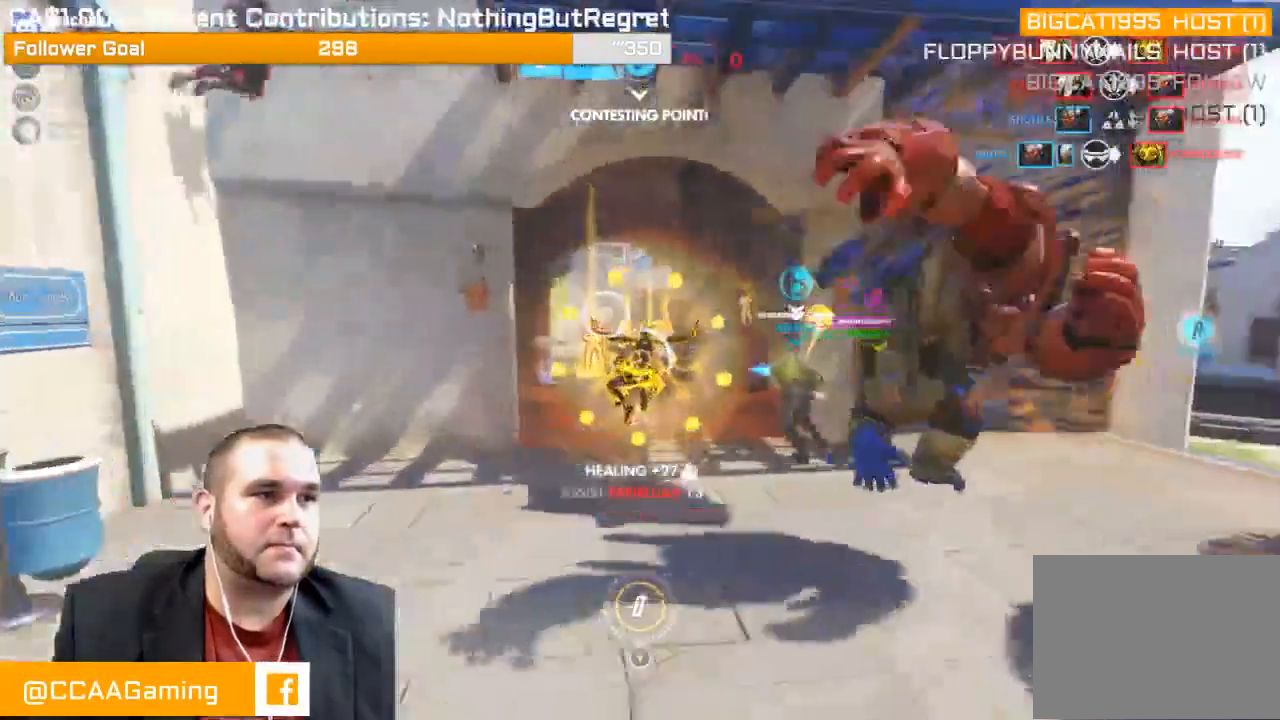
{"buttons": ["R2"], "left_stick": "down-right", "right_stick": "left", "events": [[67, "left_stick", "down-left"], [250, "left_stick", "down-right"]]}
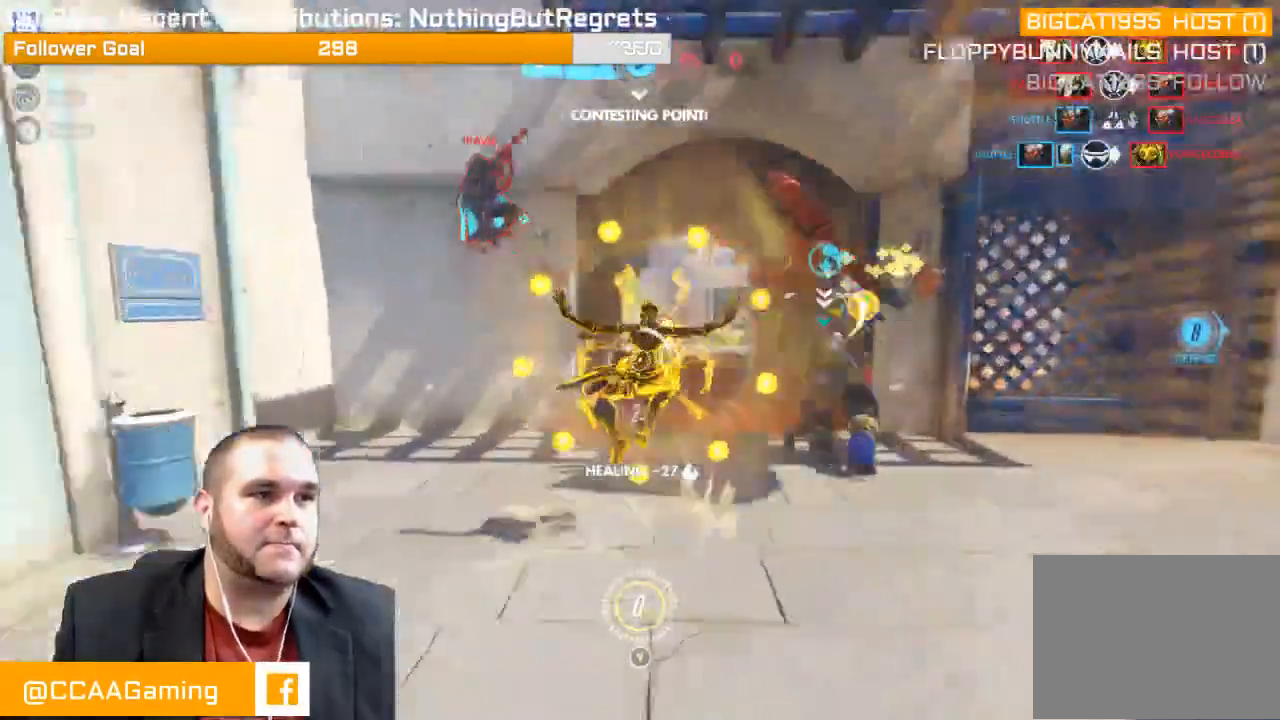
{"buttons": ["R2"], "left_stick": "down-right", "right_stick": "up-left", "events": [[133, "left_stick", "up-right"], [200, "left_stick", "up-left"], [317, "left_stick", "down-left"], [333, "right_stick", "up-left"], [433, "left_stick", "down-right"]]}
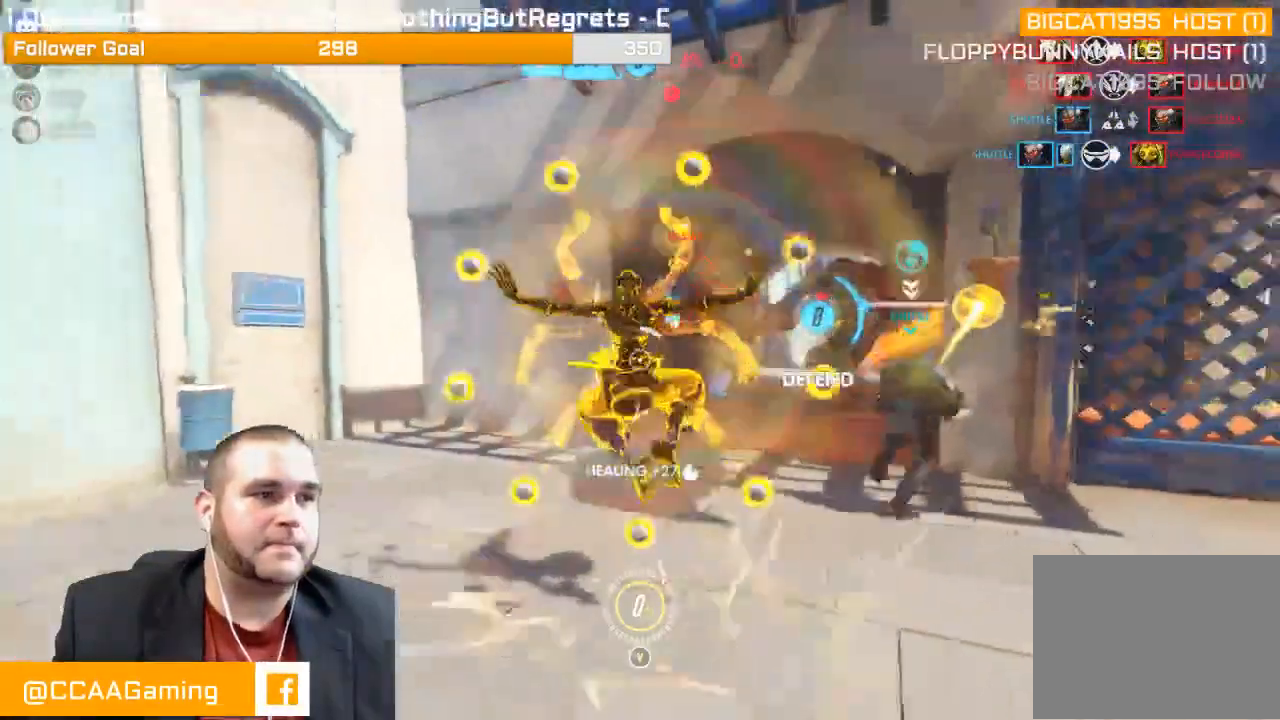
{"buttons": ["L1", "R2"], "left_stick": "up", "right_stick": "right", "events": [[133, "right_stick", "right"], [267, "right_stick", "center"], [317, "left_stick", "down-left"], [367, "left_stick", "up-left"], [467, "L1", "down"], [467, "left_stick", "up"], [467, "right_stick", "right"]]}
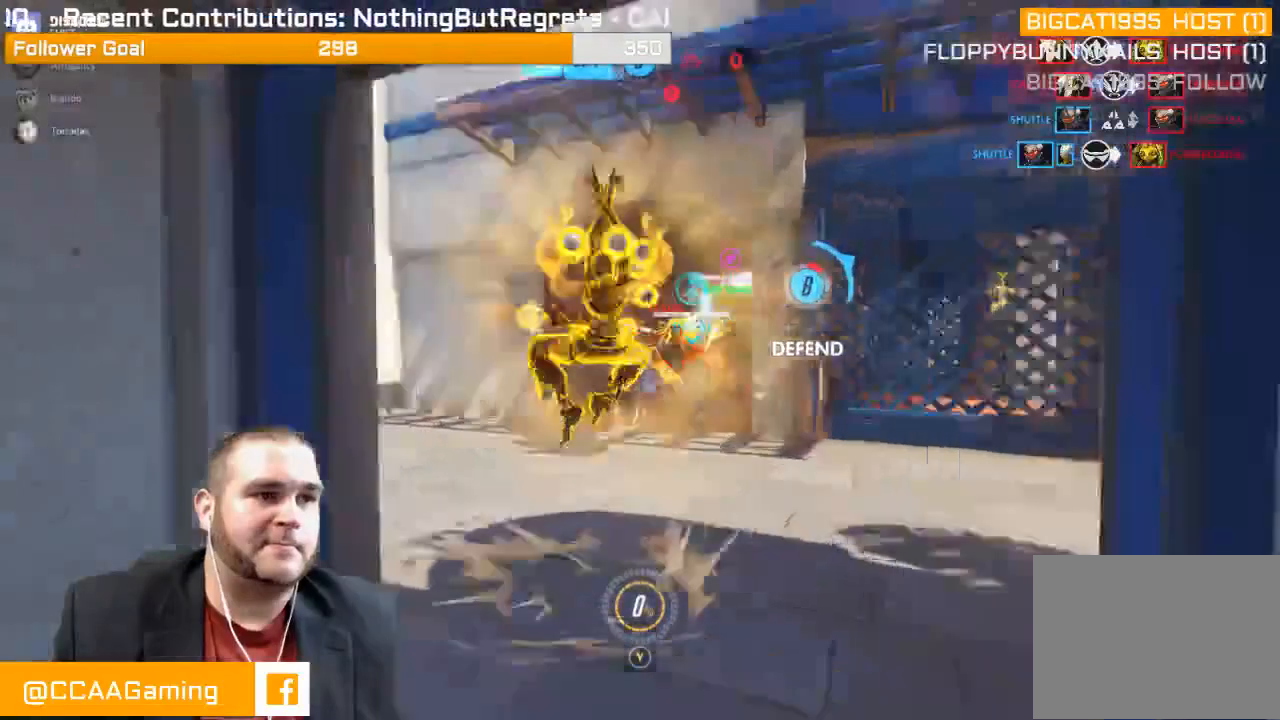
{"buttons": ["L1", "R2"], "left_stick": "up-left", "right_stick": "center", "events": [[83, "L1", "up"], [167, "L1", "down"], [167, "right_stick", "center"], [267, "L1", "up"], [300, "L1", "down"], [300, "R1", "down"], [300, "right_stick", "right"], [367, "R1", "up"], [417, "L1", "up"], [417, "left_stick", "up-left"], [417, "right_stick", "center"], [500, "L1", "down"]]}
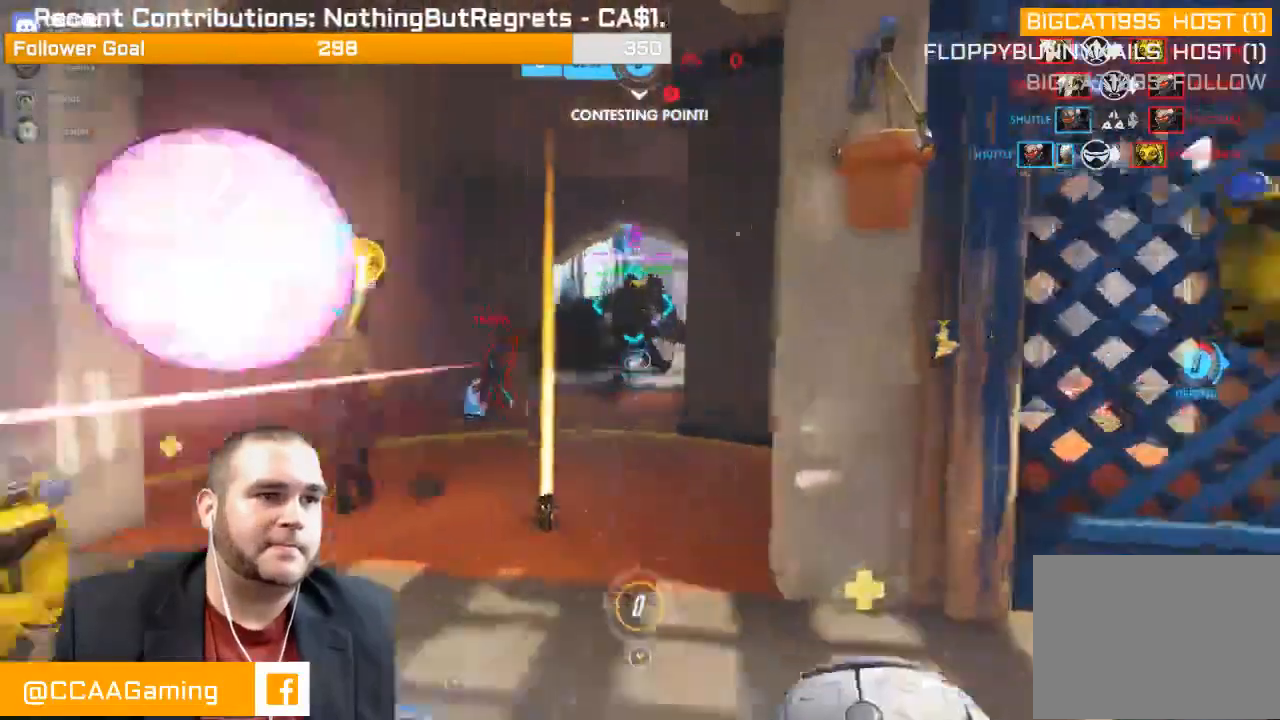
{"buttons": ["L1", "R2"], "left_stick": "down-left", "right_stick": "center", "events": [[33, "left_stick", "down-left"], [67, "L1", "up"], [183, "right_stick", "right"], [317, "L1", "down"], [367, "right_stick", "center"], [383, "L1", "up"], [417, "L1", "down"]]}
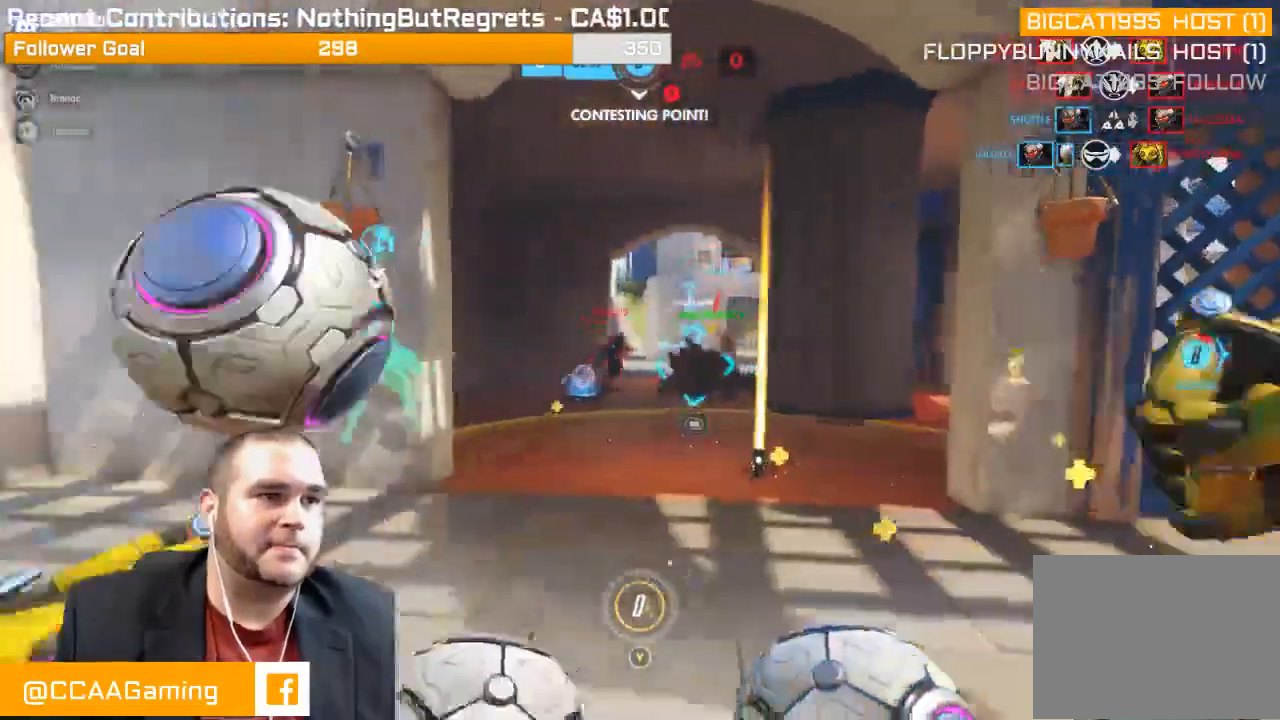
{"buttons": ["R2"], "left_stick": "up", "right_stick": "right", "events": [[100, "right_stick", "left"], [183, "L1", "up"], [217, "left_stick", "up"], [250, "L1", "down"], [250, "right_stick", "center"], [317, "right_stick", "right"], [350, "L1", "up"], [367, "R1", "down"], [417, "L1", "down"], [417, "R1", "up"], [483, "L1", "up"]]}
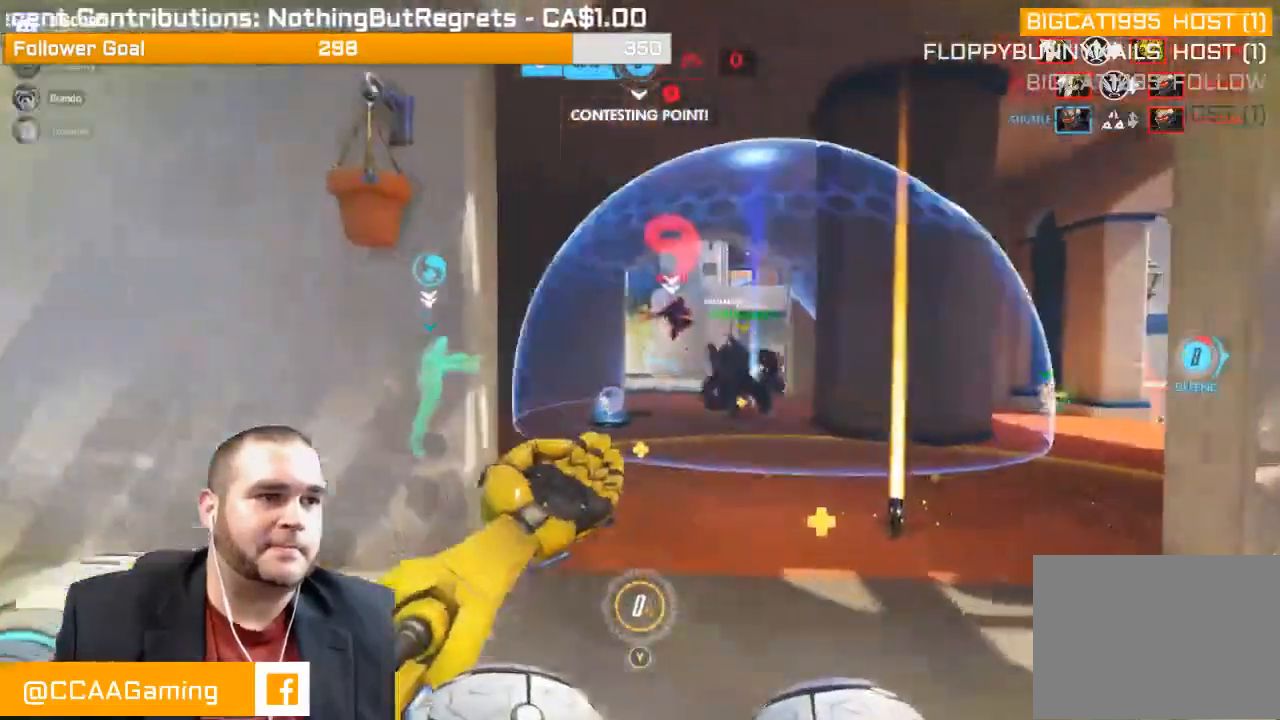
{"buttons": ["R2"], "left_stick": "up", "right_stick": "center", "events": [[117, "right_stick", "center"], [167, "right_stick", "right"], [317, "right_stick", "center"]]}
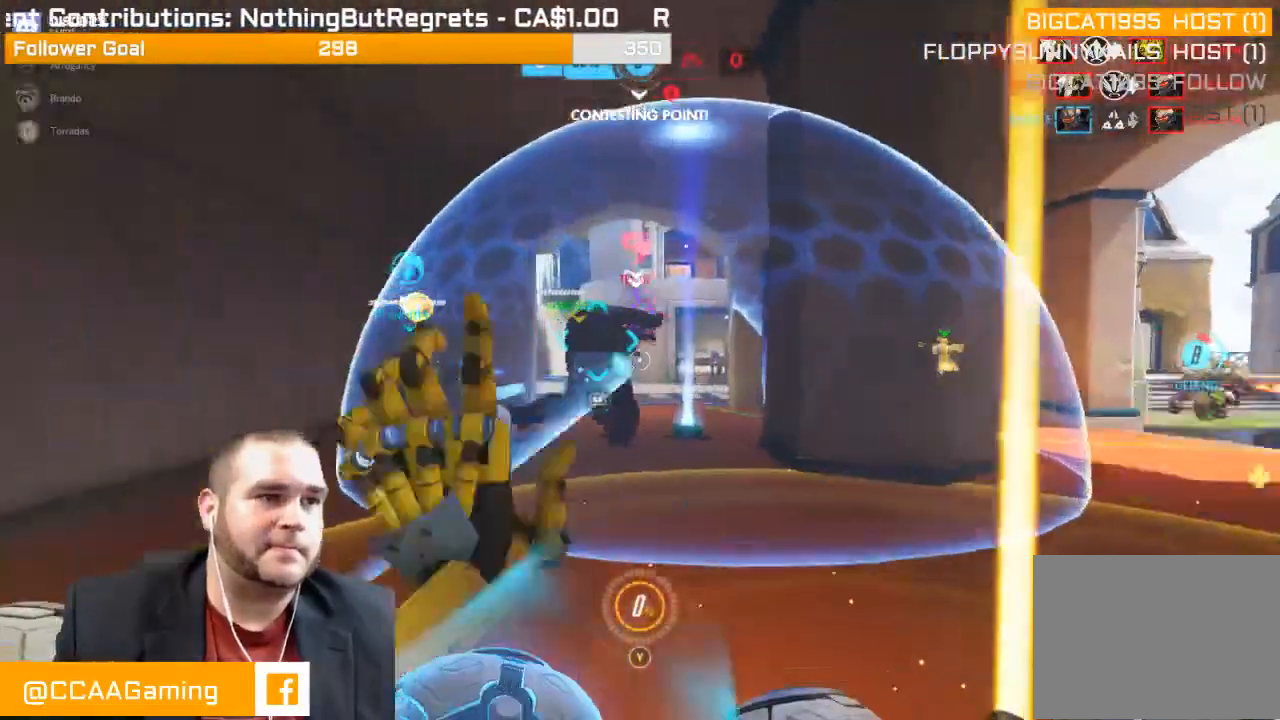
{"buttons": ["R2"], "left_stick": "up", "right_stick": "right", "events": [[167, "right_stick", "right"]]}
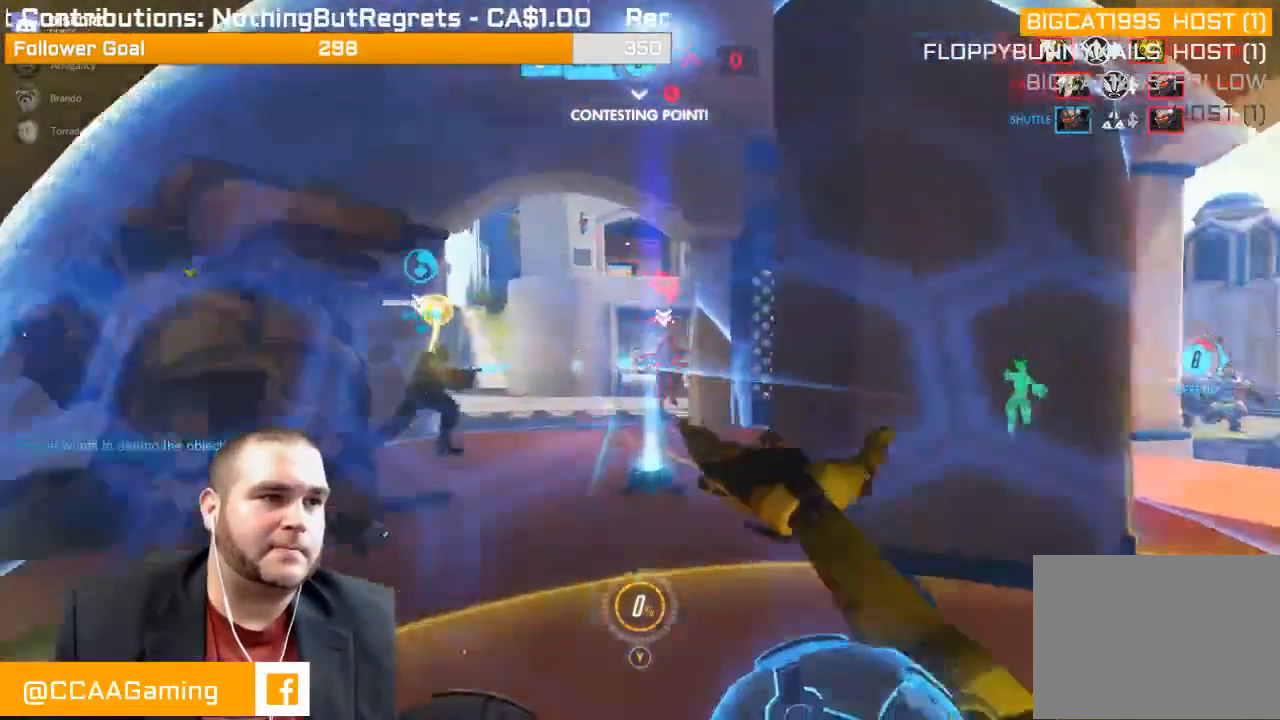
{"buttons": ["R2"], "left_stick": "up-left", "right_stick": "center", "events": [[33, "left_stick", "up-left"], [400, "right_stick", "center"]]}
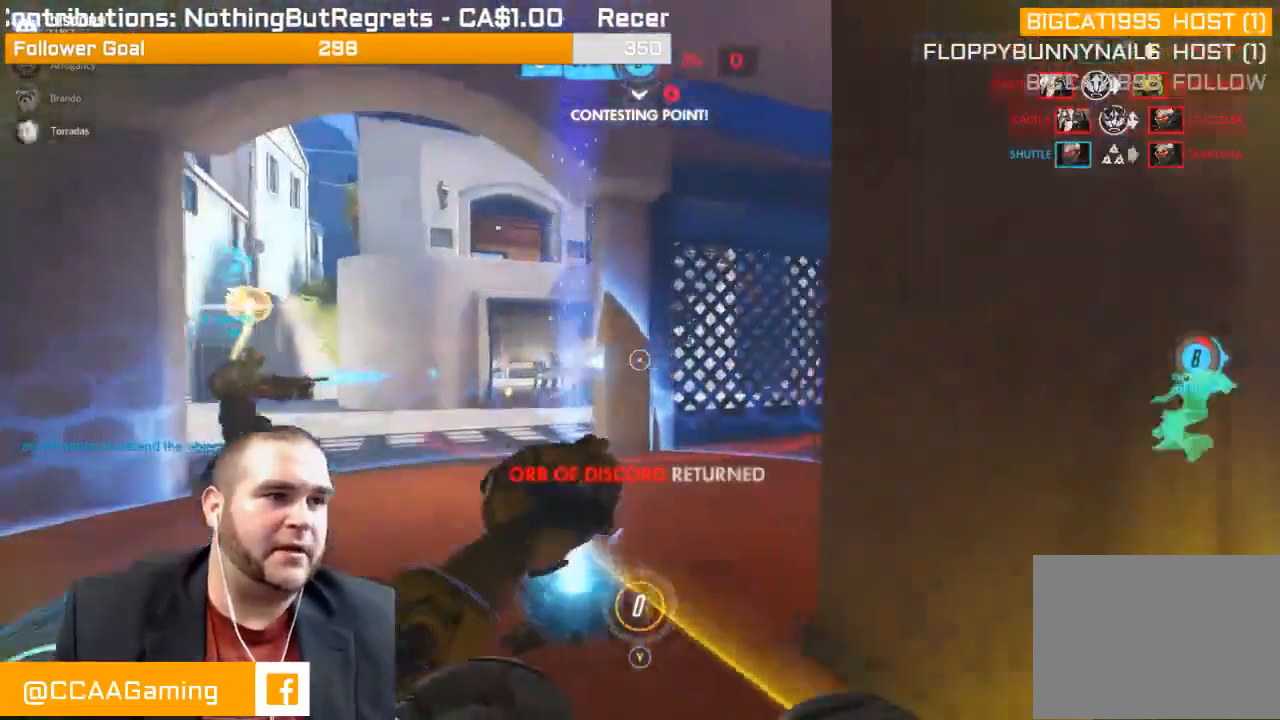
{"buttons": [], "left_stick": "up-left", "right_stick": "right", "events": [[117, "R2", "up"], [267, "right_stick", "right"]]}
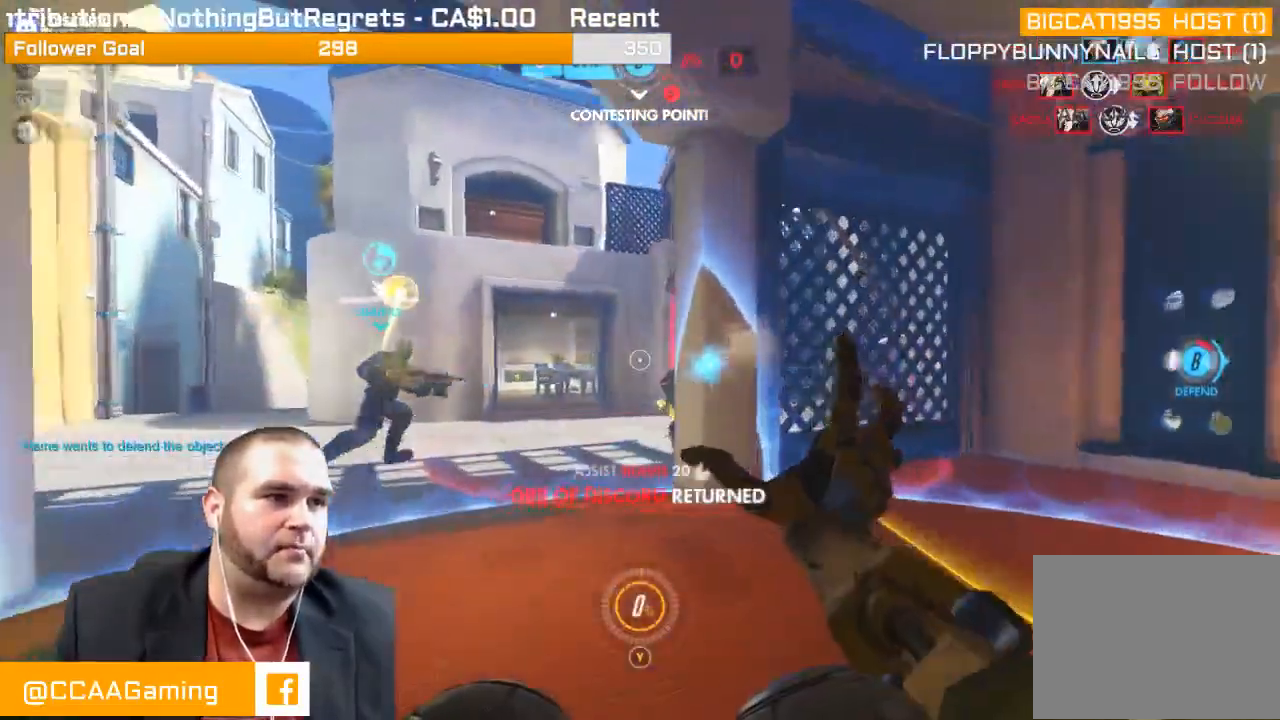
{"buttons": ["R2"], "left_stick": "up", "right_stick": "center", "events": [[300, "R2", "down"], [333, "left_stick", "up"], [350, "L1", "down"], [383, "right_stick", "center"], [500, "L1", "up"]]}
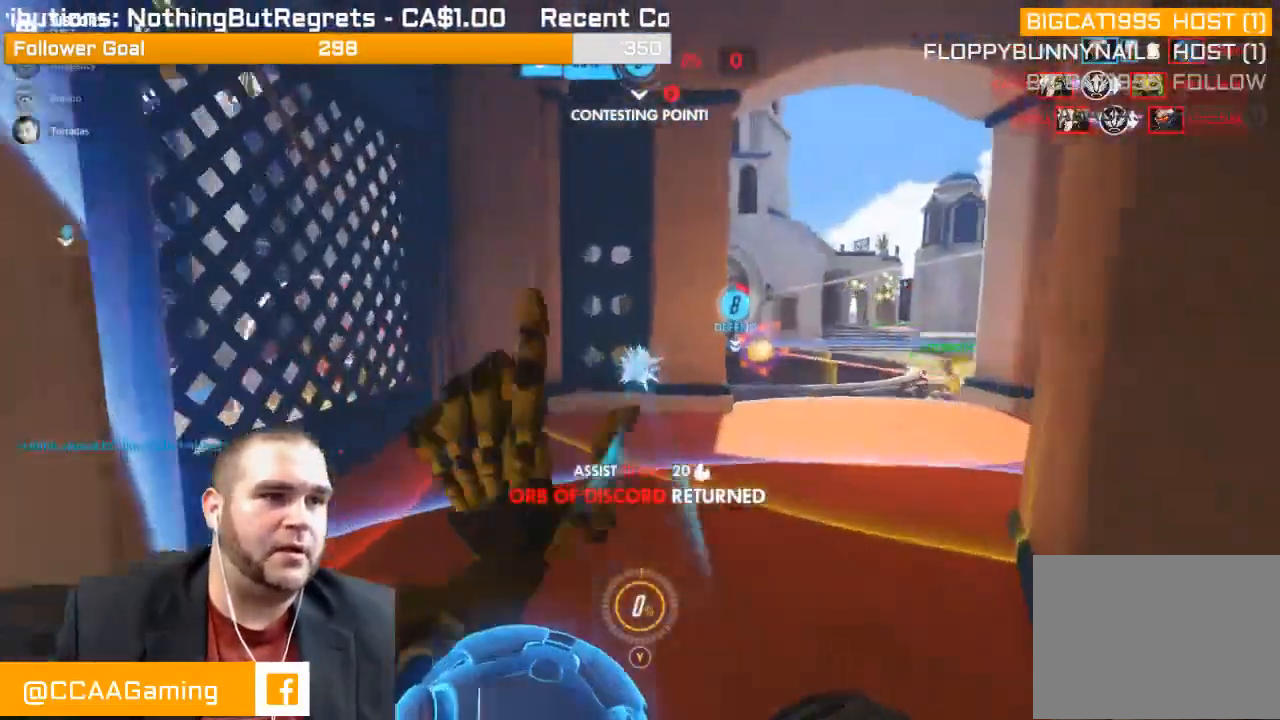
{"buttons": ["L1", "R2"], "left_stick": "up-right", "right_stick": "center", "events": [[67, "L1", "down"], [67, "right_stick", "right"], [150, "left_stick", "up-right"], [183, "L1", "up"], [267, "L1", "down"], [267, "right_stick", "center"], [383, "L1", "up"], [417, "L1", "down"]]}
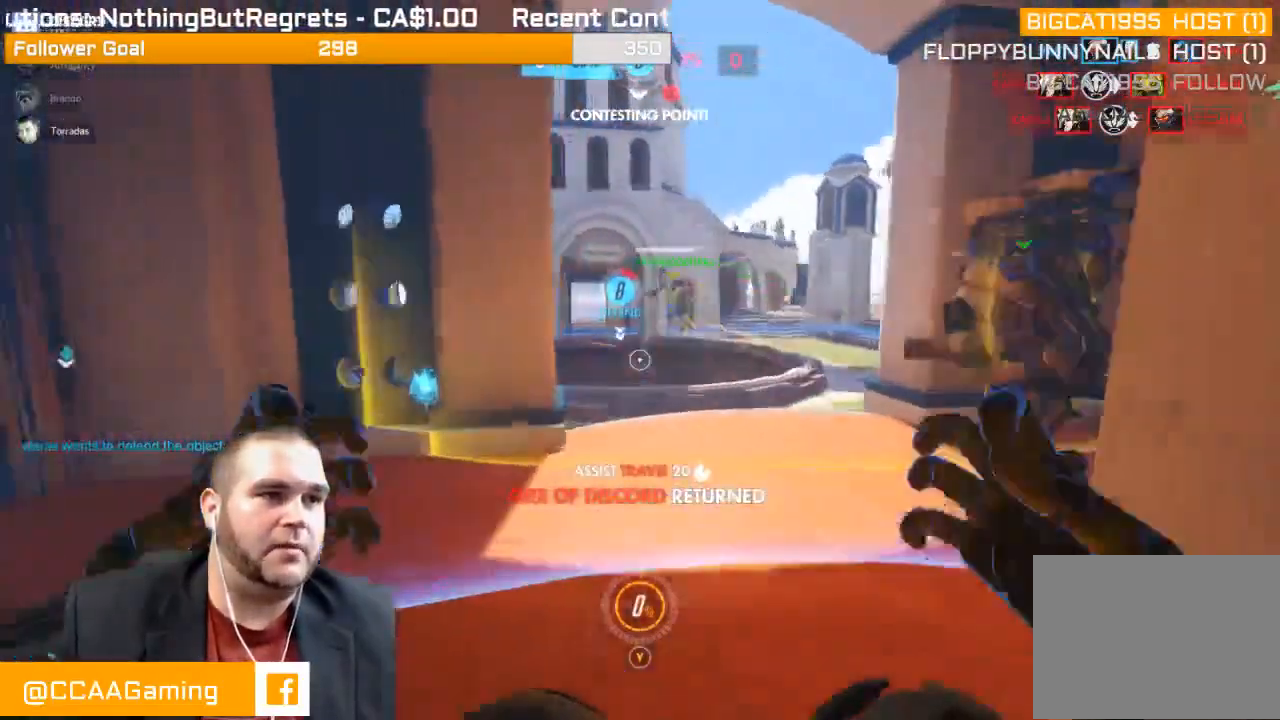
{"buttons": ["R2"], "left_stick": "up-right", "right_stick": "left", "events": [[33, "L1", "up"], [100, "L1", "down"], [217, "L1", "up"], [300, "L1", "down"], [317, "right_stick", "left"], [400, "L1", "up"]]}
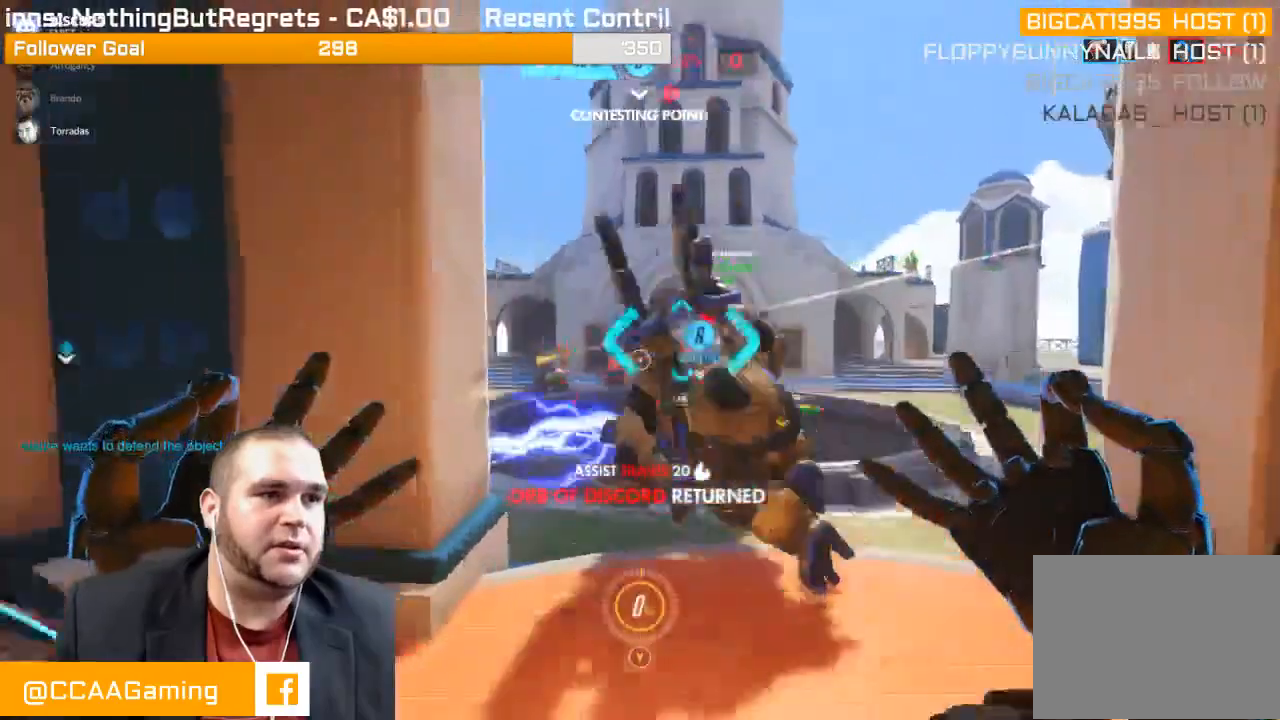
{"buttons": ["L1", "R1"], "left_stick": "down-left", "right_stick": "center", "events": [[17, "L1", "down"], [17, "right_stick", "center"], [100, "R2", "up"], [133, "L1", "up"], [183, "left_stick", "down-right"], [367, "R1", "down"], [400, "R1", "up"], [483, "L1", "down"], [483, "R1", "down"], [483, "left_stick", "down-left"]]}
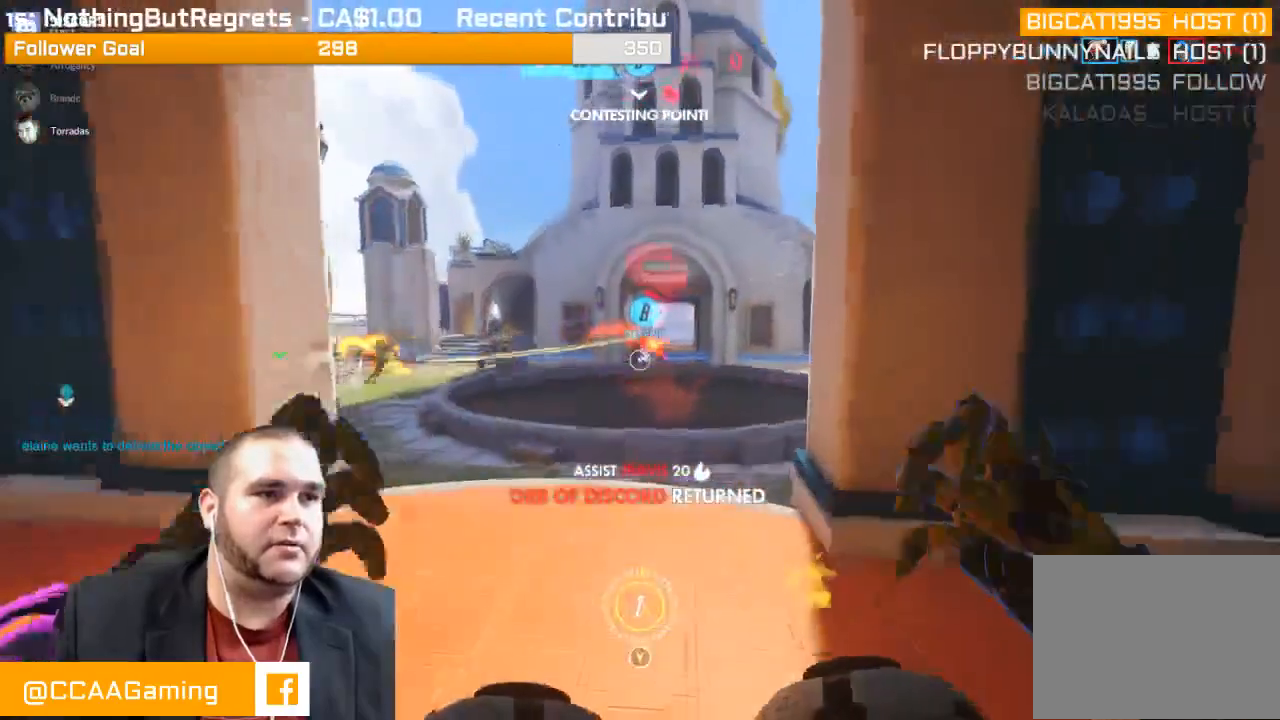
{"buttons": ["R2"], "left_stick": "down-left", "right_stick": "center", "events": [[50, "R1", "up"], [83, "L1", "up"], [83, "right_stick", "left"], [133, "R2", "down"], [183, "L1", "down"], [200, "left_stick", "down"], [200, "right_stick", "center"], [250, "L1", "up"], [367, "L1", "down"], [433, "L1", "up"], [467, "left_stick", "down-left"]]}
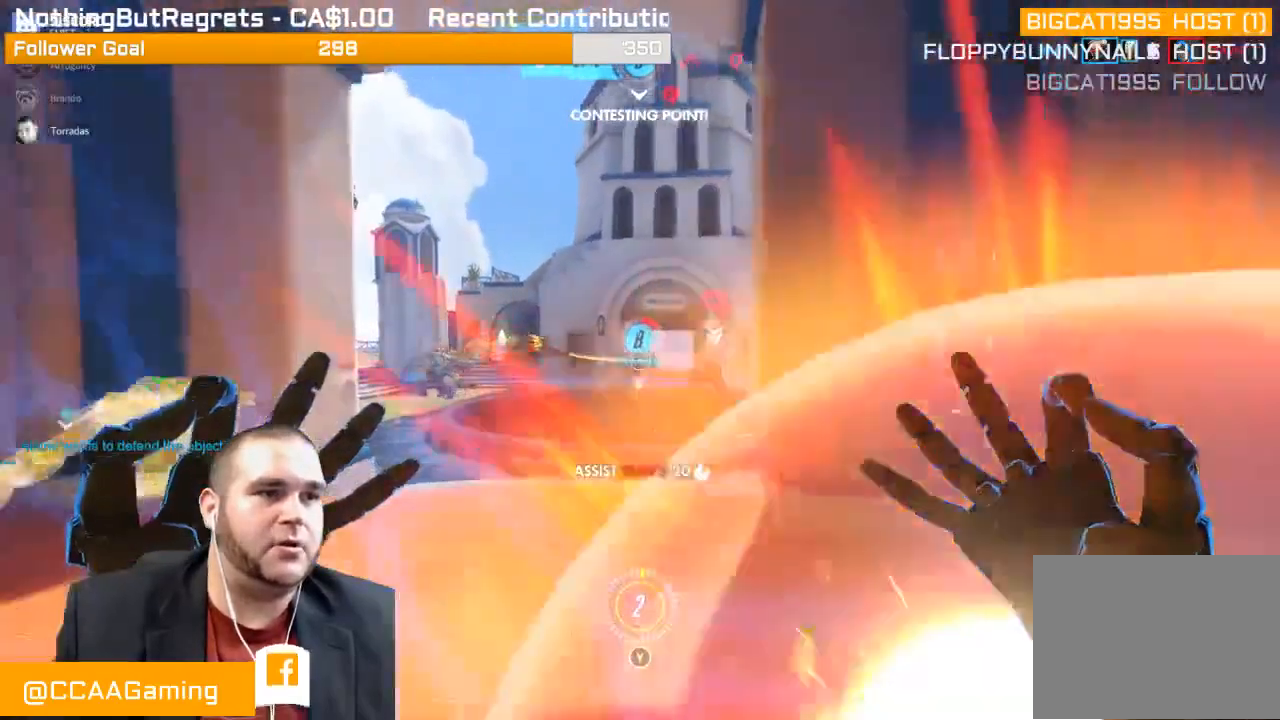
{"buttons": ["R2"], "left_stick": "left", "right_stick": "center", "events": [[33, "right_stick", "right"], [117, "left_stick", "left"], [433, "right_stick", "center"]]}
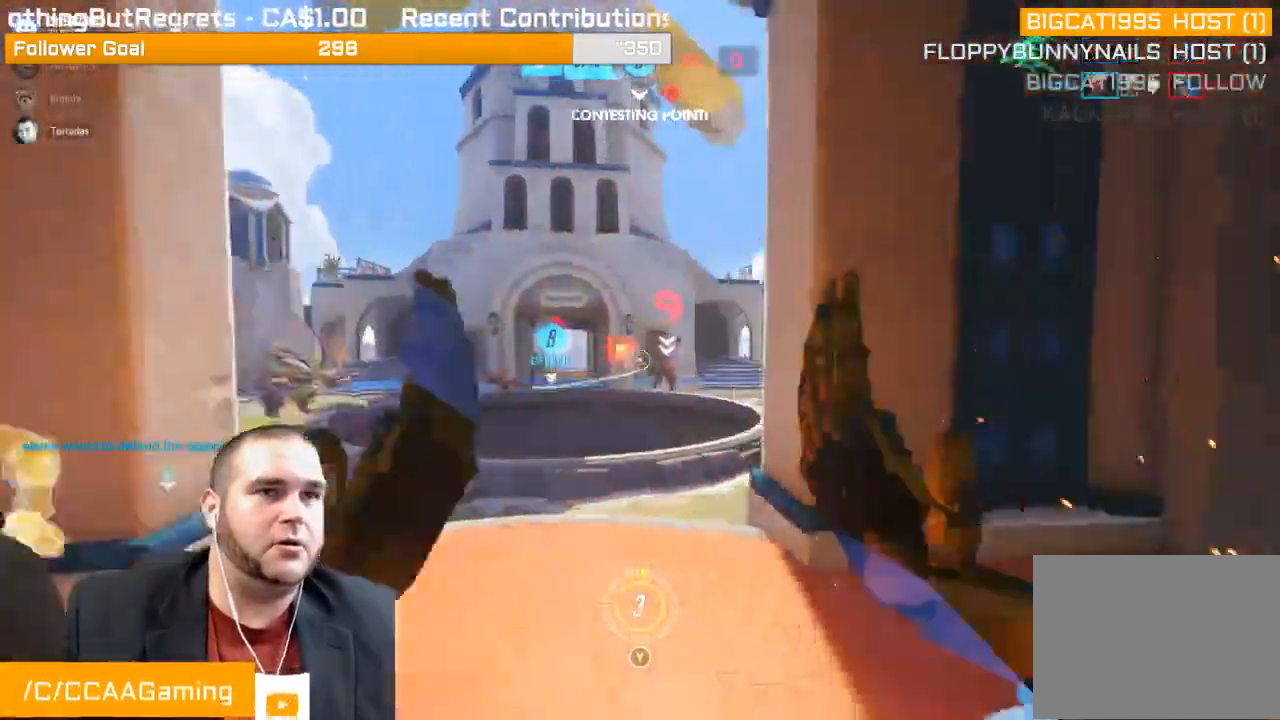
{"buttons": ["R2"], "left_stick": "down-left", "right_stick": "right", "events": [[17, "right_stick", "right"], [200, "left_stick", "down-left"], [383, "L1", "down"], [450, "L1", "up"]]}
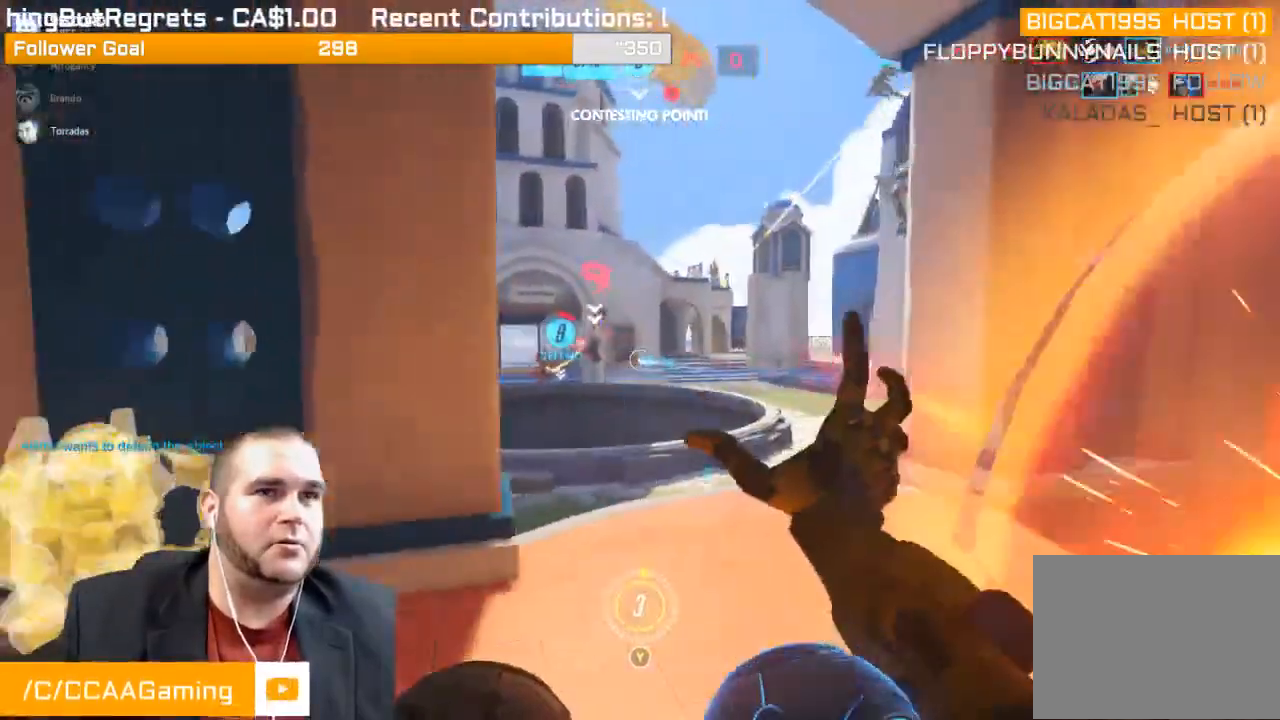
{"buttons": ["R2"], "left_stick": "down", "right_stick": "center", "events": [[33, "L1", "down"], [33, "right_stick", "center"], [300, "L1", "up"], [367, "L1", "down"], [483, "L1", "up"], [500, "left_stick", "down"]]}
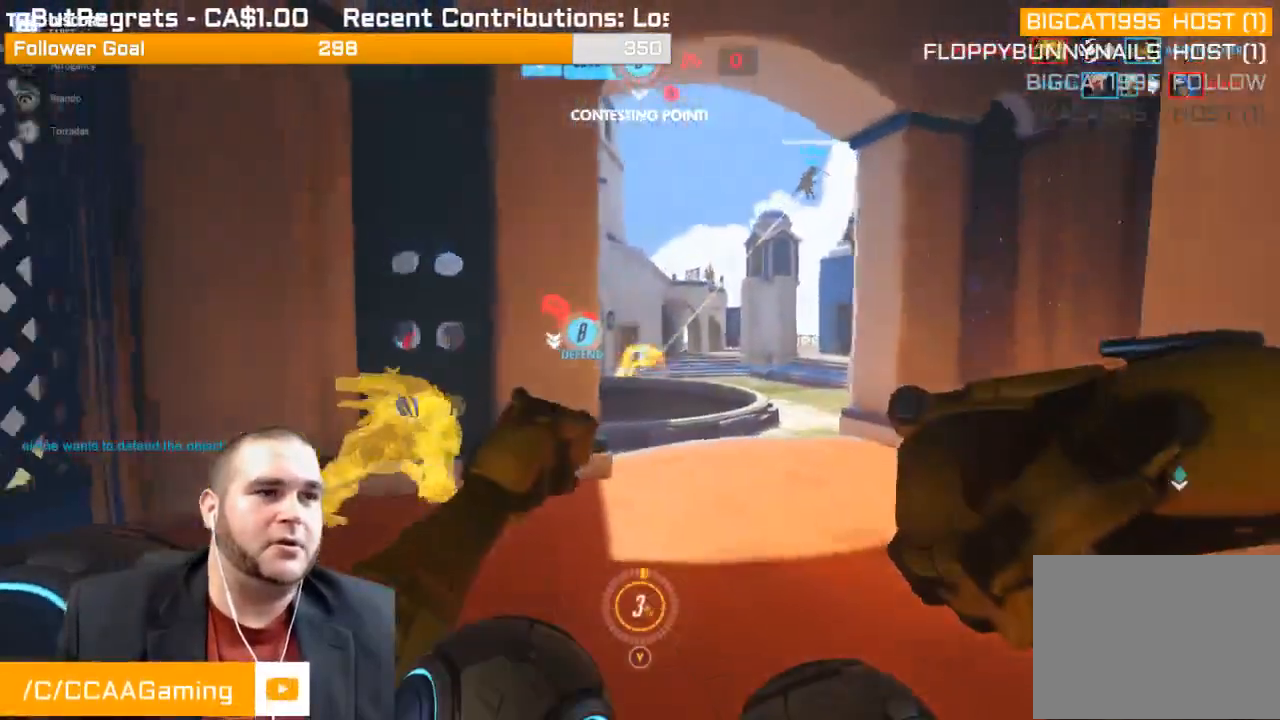
{"buttons": ["L1", "R2"], "left_stick": "down-right", "right_stick": "left", "events": [[67, "L1", "down"], [100, "right_stick", "left"], [117, "left_stick", "down-right"], [133, "L2", "down"], [183, "L1", "up"], [183, "L2", "up"], [250, "L1", "down"], [250, "right_stick", "center"], [367, "L1", "up"], [383, "right_stick", "left"], [450, "L1", "down"]]}
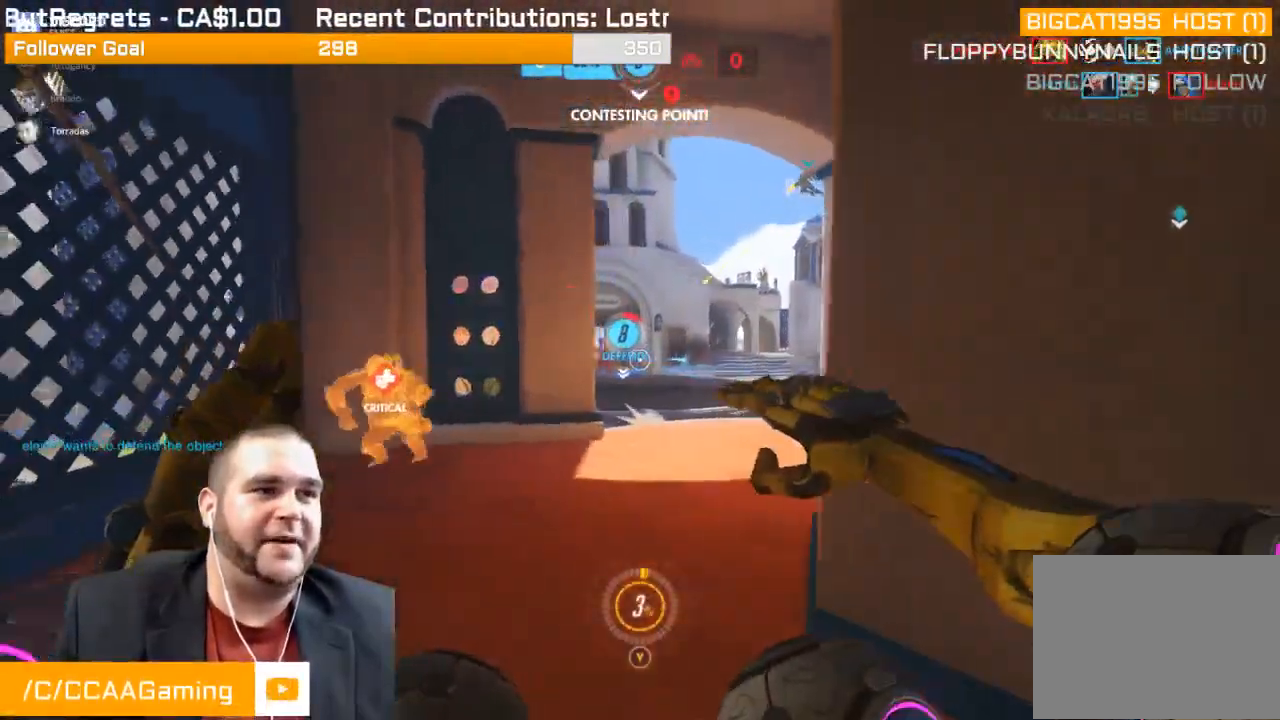
{"buttons": ["R1"], "left_stick": "up-left", "right_stick": "center", "events": [[17, "L1", "up"], [17, "R2", "up"], [50, "left_stick", "up-right"], [133, "R1", "down"], [217, "R1", "up"], [250, "R1", "down"], [250, "left_stick", "down-left"], [333, "R1", "up"], [433, "R1", "down"], [467, "left_stick", "up-left"], [467, "right_stick", "center"]]}
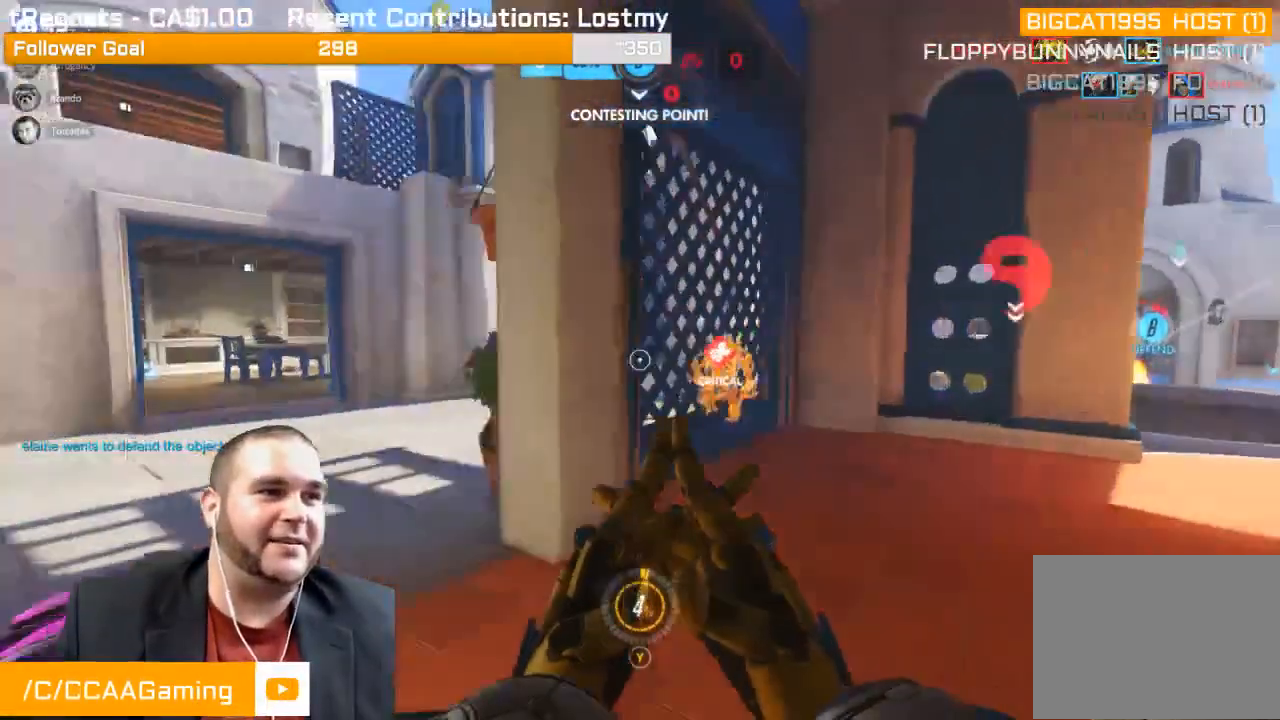
{"buttons": ["R1"], "left_stick": "up-left", "right_stick": "center", "events": [[183, "R1", "up"], [200, "right_stick", "right"], [250, "R1", "down"], [350, "R1", "up"], [383, "right_stick", "center"], [400, "R1", "down"]]}
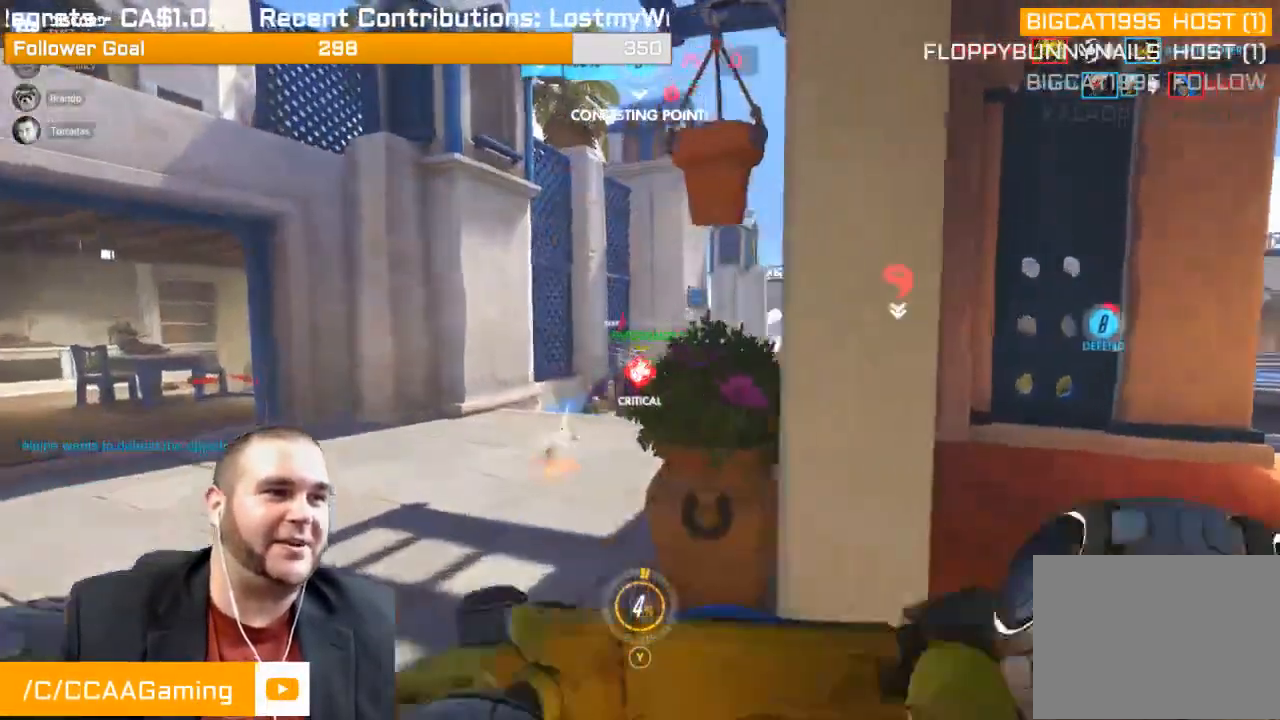
{"buttons": ["L1", "R2"], "left_stick": "left", "right_stick": "right", "events": [[17, "R1", "up"], [50, "R1", "down"], [100, "left_stick", "left"], [133, "R1", "up"], [317, "L1", "down"], [317, "R2", "down"], [350, "right_stick", "right"], [383, "L1", "up"], [467, "L1", "down"]]}
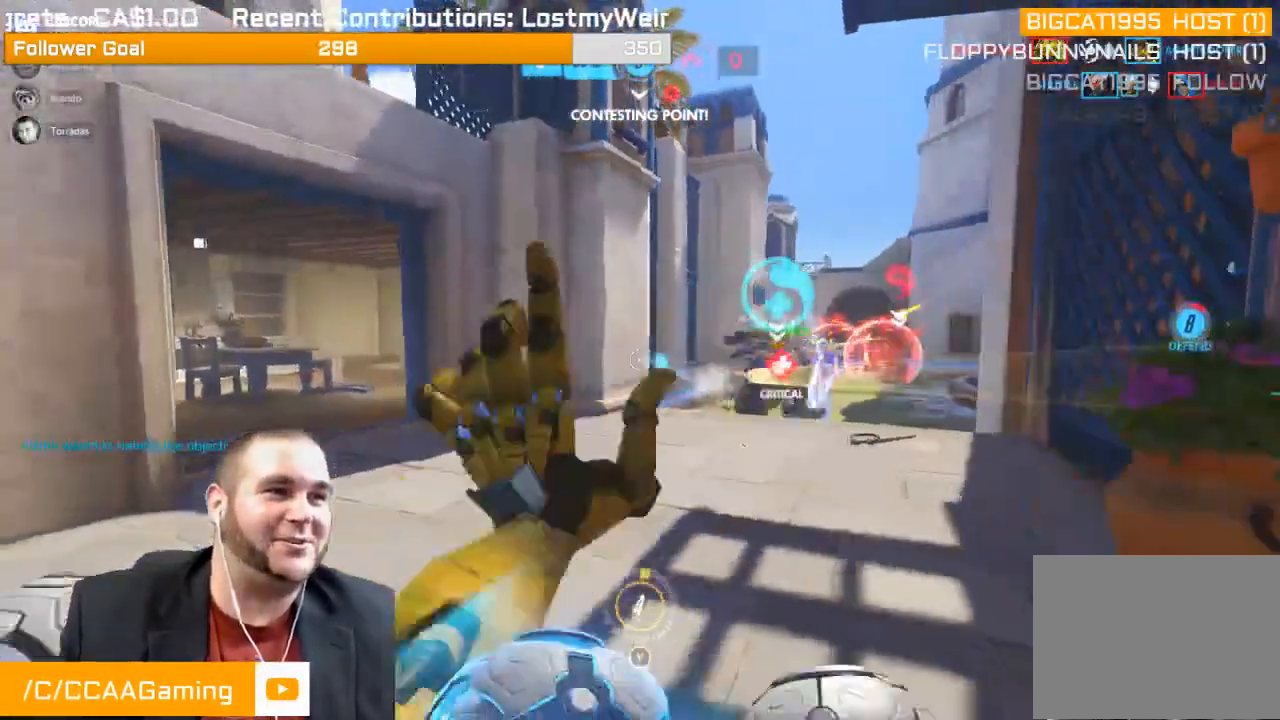
{"buttons": ["L1", "R2"], "left_stick": "down-left", "right_stick": "center", "events": [[33, "L1", "up"], [83, "left_stick", "down-left"], [117, "L1", "down"], [233, "L1", "up"], [267, "L1", "down"], [383, "right_stick", "center"], [417, "L1", "up"], [450, "L1", "down"]]}
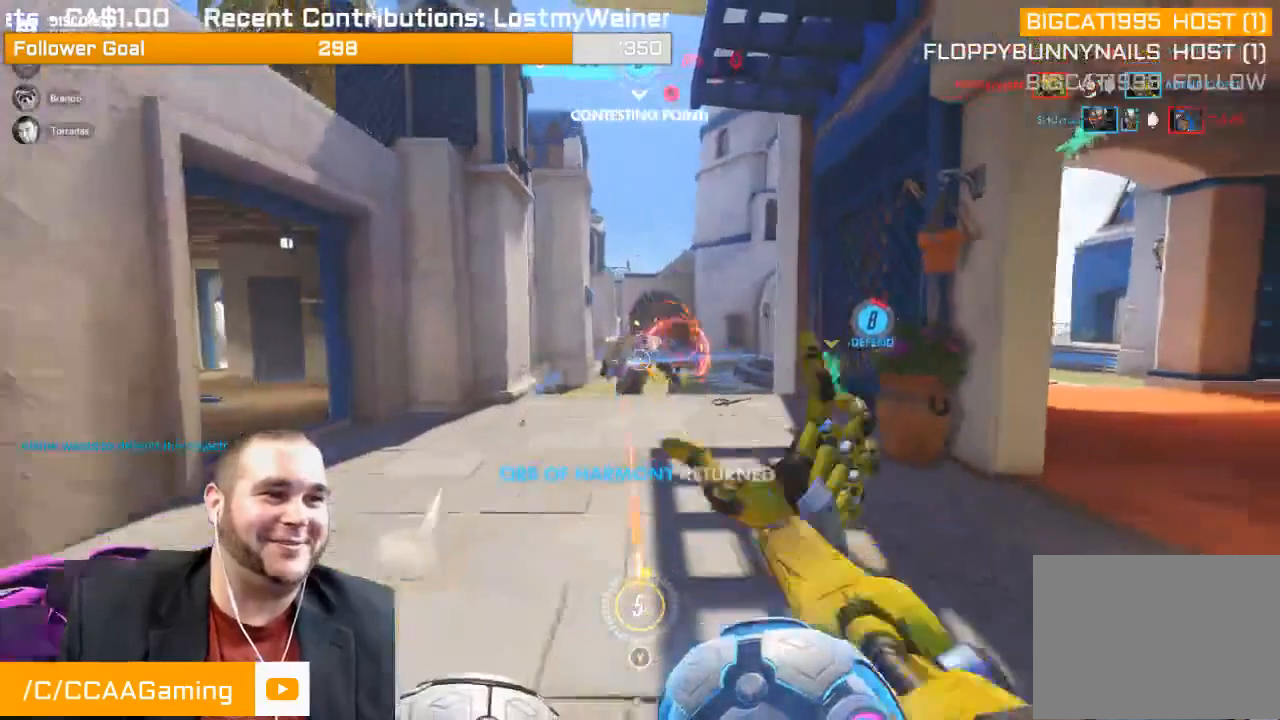
{"buttons": ["R2"], "left_stick": "up-right", "right_stick": "center", "events": [[67, "L1", "up"], [183, "left_stick", "down"], [450, "left_stick", "up-right"]]}
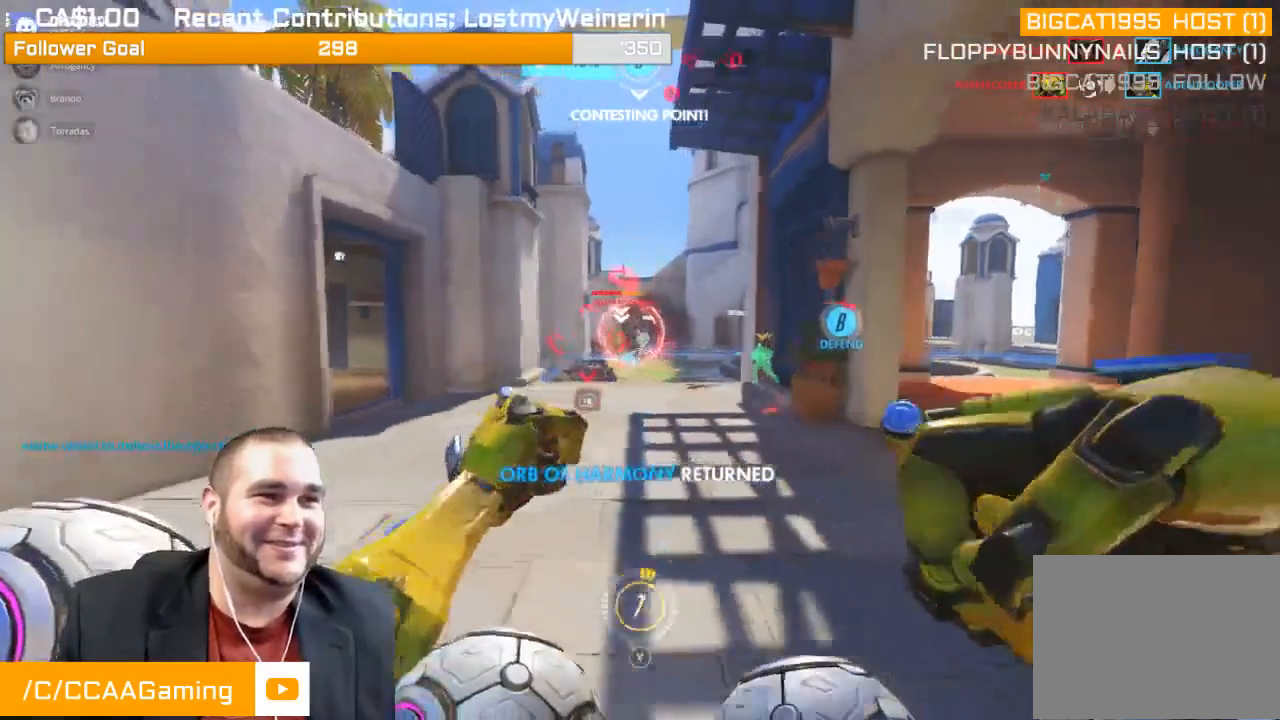
{"buttons": ["R2"], "left_stick": "up-right", "right_stick": "center", "events": [[33, "right_stick", "up-left"], [267, "right_stick", "center"]]}
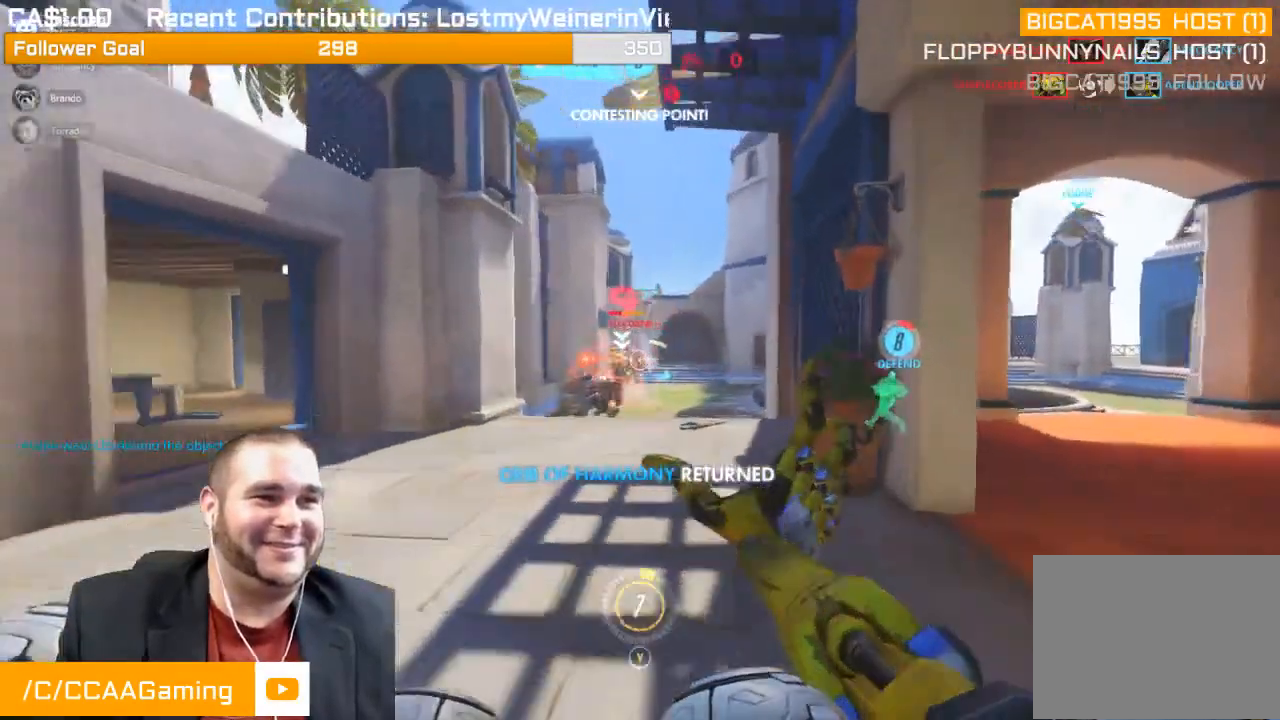
{"buttons": ["R2"], "left_stick": "up-right", "right_stick": "center", "events": [[217, "L1", "down"], [317, "right_stick", "left"], [333, "L1", "up"], [400, "L1", "down"], [483, "L1", "up"], [483, "right_stick", "center"]]}
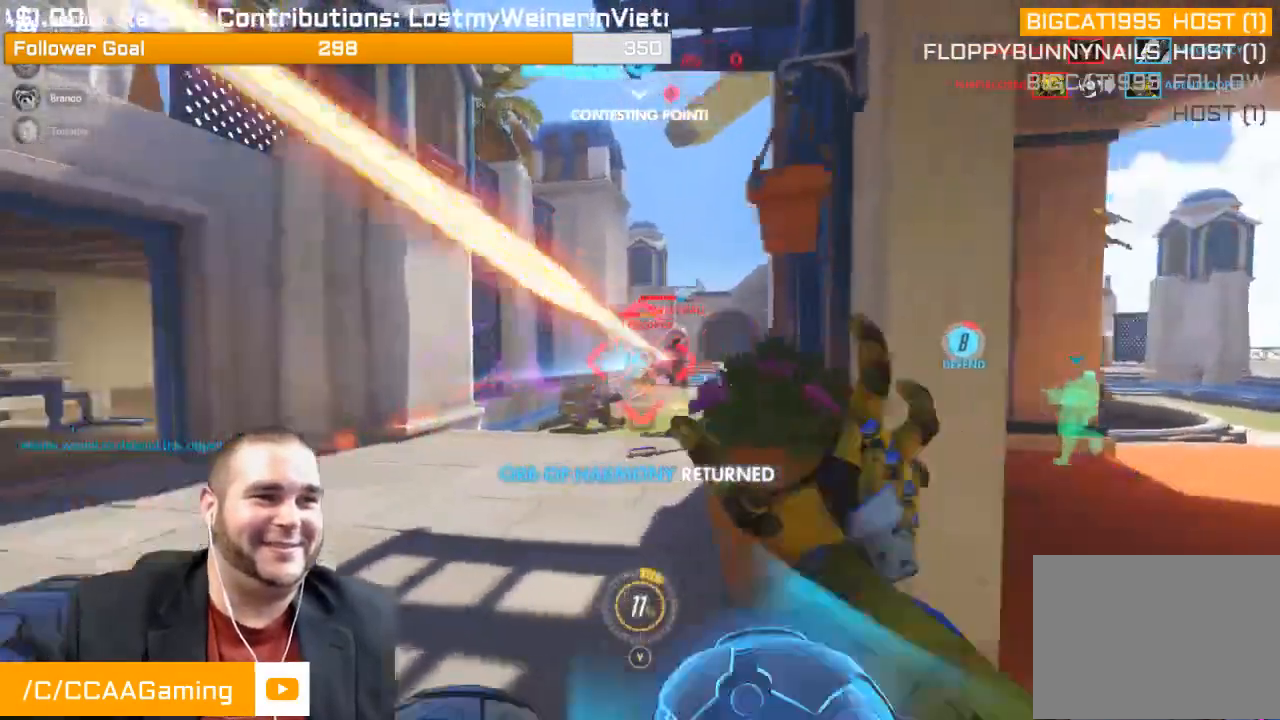
{"buttons": ["R2"], "left_stick": "right", "right_stick": "center", "events": [[50, "L1", "down"], [117, "left_stick", "right"], [167, "L1", "up"]]}
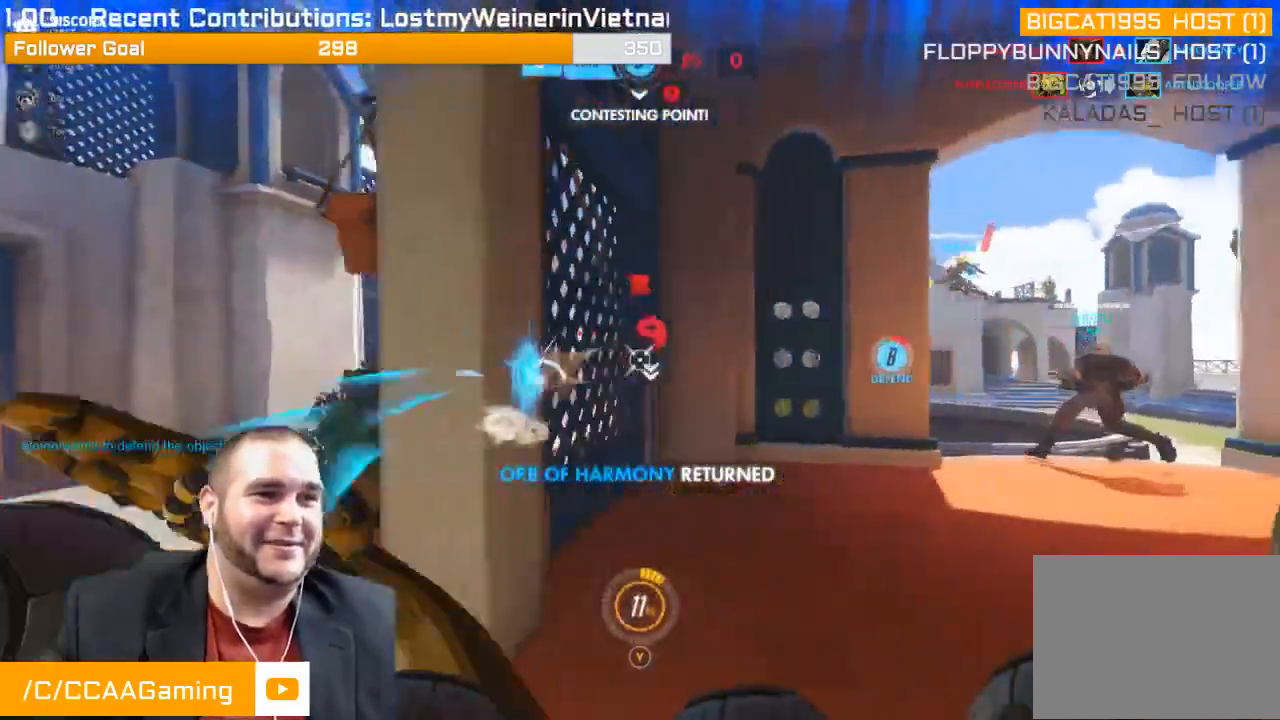
{"buttons": [], "left_stick": "up-left", "right_stick": "center", "events": [[133, "right_stick", "right"], [183, "left_stick", "up-right"], [233, "R2", "up"], [400, "R1", "down"], [450, "right_stick", "center"], [483, "R1", "up"], [483, "left_stick", "up-left"]]}
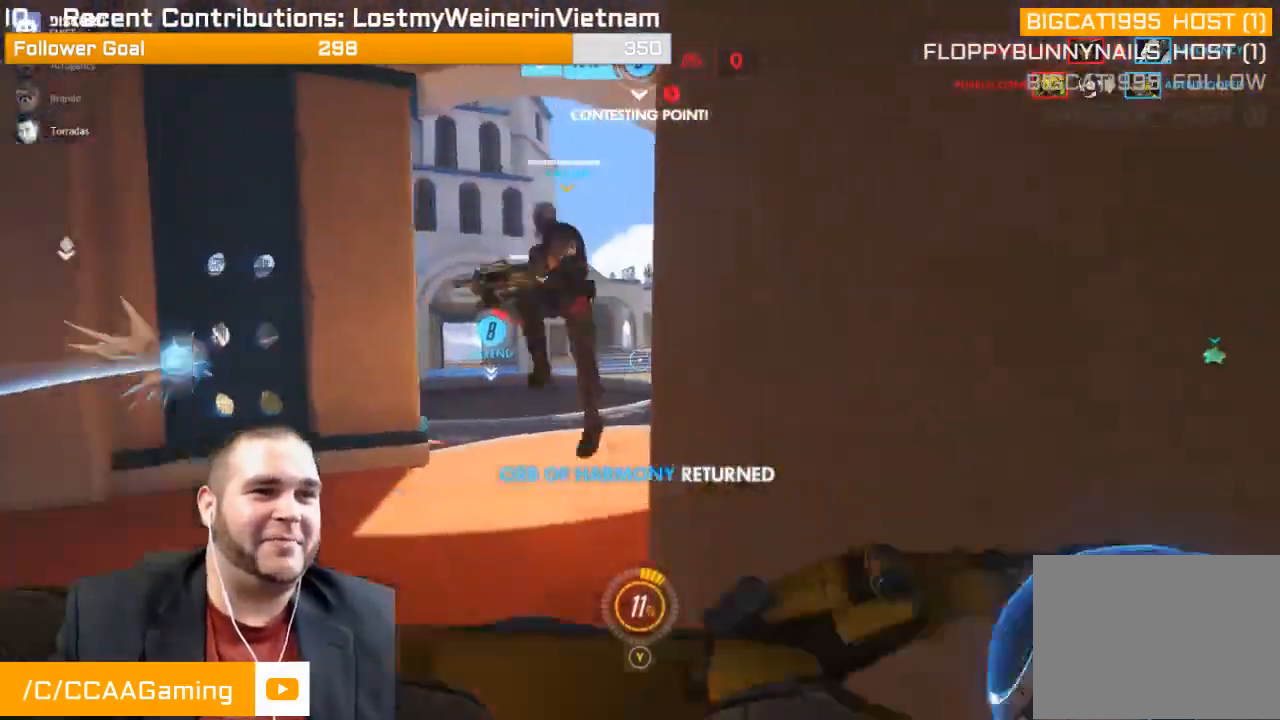
{"buttons": ["R2"], "left_stick": "up-right", "right_stick": "left", "events": [[50, "R1", "down"], [150, "R1", "up"], [350, "R2", "down"], [367, "left_stick", "up"], [467, "left_stick", "up-right"], [500, "right_stick", "left"]]}